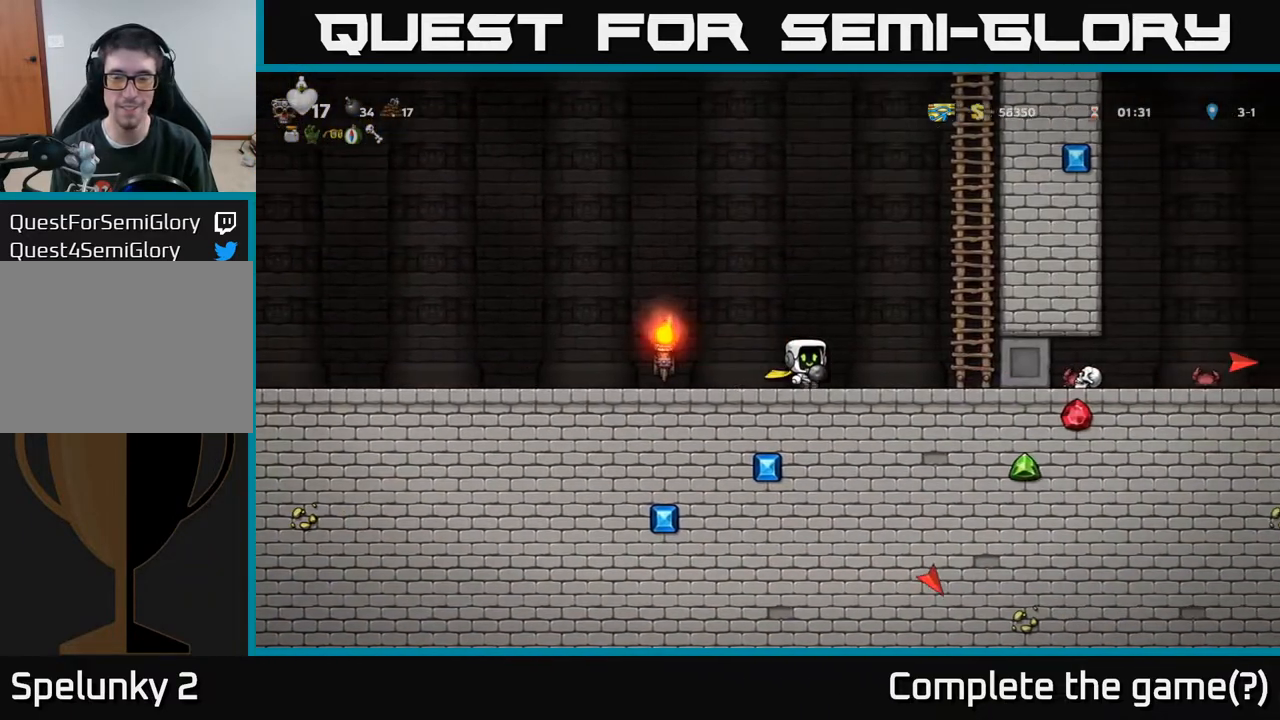
Gameplay with a controller (Xbox layout); each line is a JSON object with the inputs held at the frame after it. "events" lists button and stick changes between this image and that frame as [ms after this image, input, new state], when the widget could be followed in between.
{"buttons": ["A", "DPAD_UP"], "left_stick": "center", "right_stick": "center", "events": [[117, "A", "down"], [350, "DPAD_RIGHT", "up"], [350, "DPAD_UP", "down"], [367, "A", "up"], [450, "A", "down"]]}
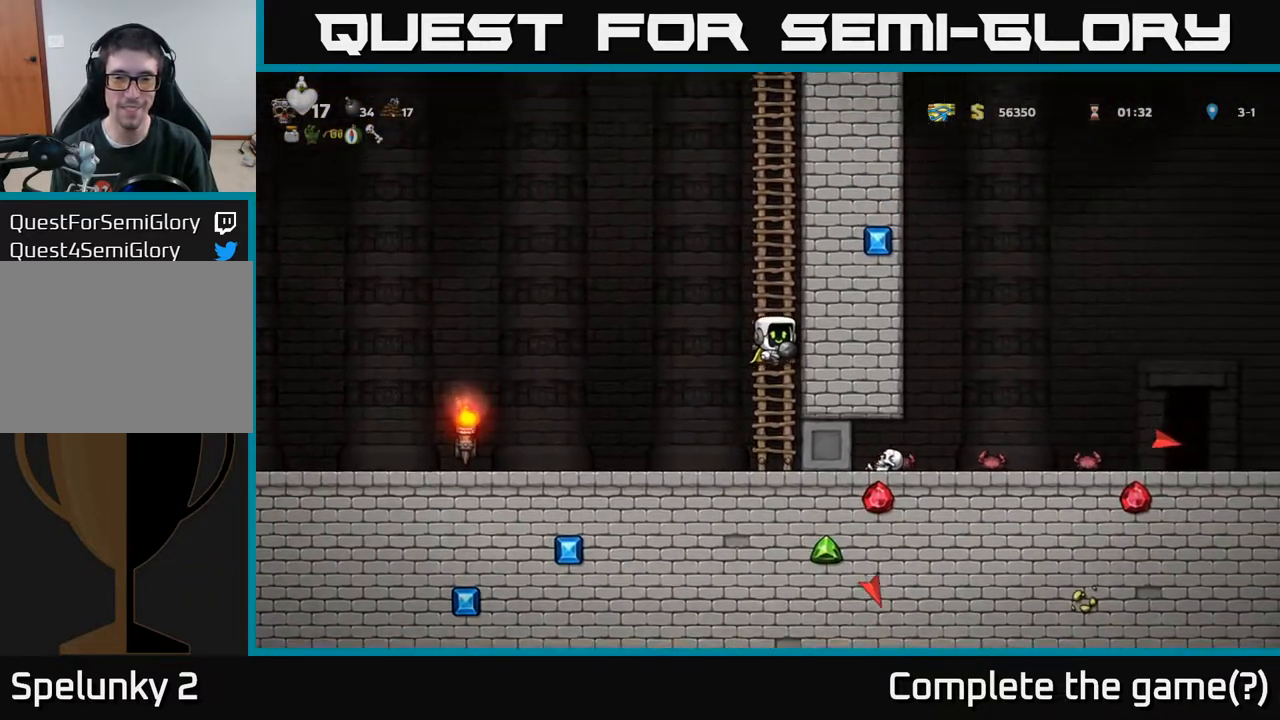
{"buttons": ["A", "DPAD_UP"], "left_stick": "center", "right_stick": "center", "events": [[100, "A", "up"], [217, "A", "down"], [383, "A", "up"], [483, "A", "down"]]}
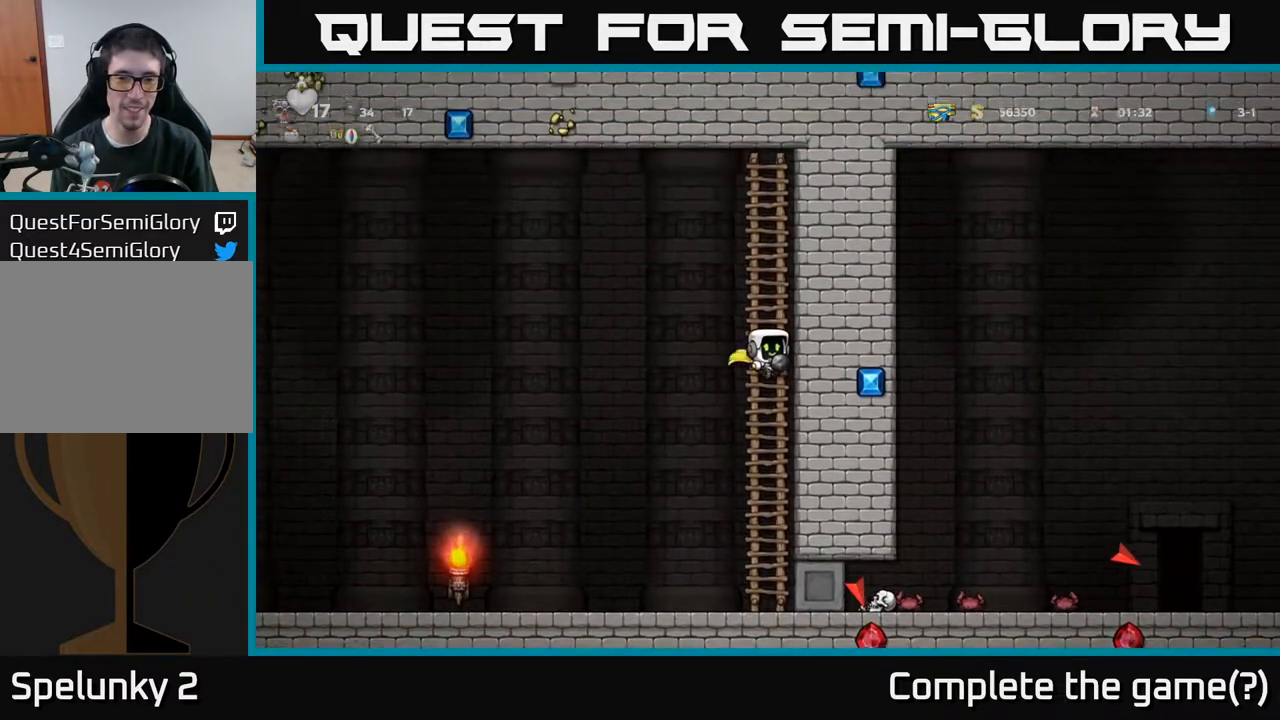
{"buttons": ["DPAD_UP"], "left_stick": "center", "right_stick": "center", "events": [[167, "A", "up"]]}
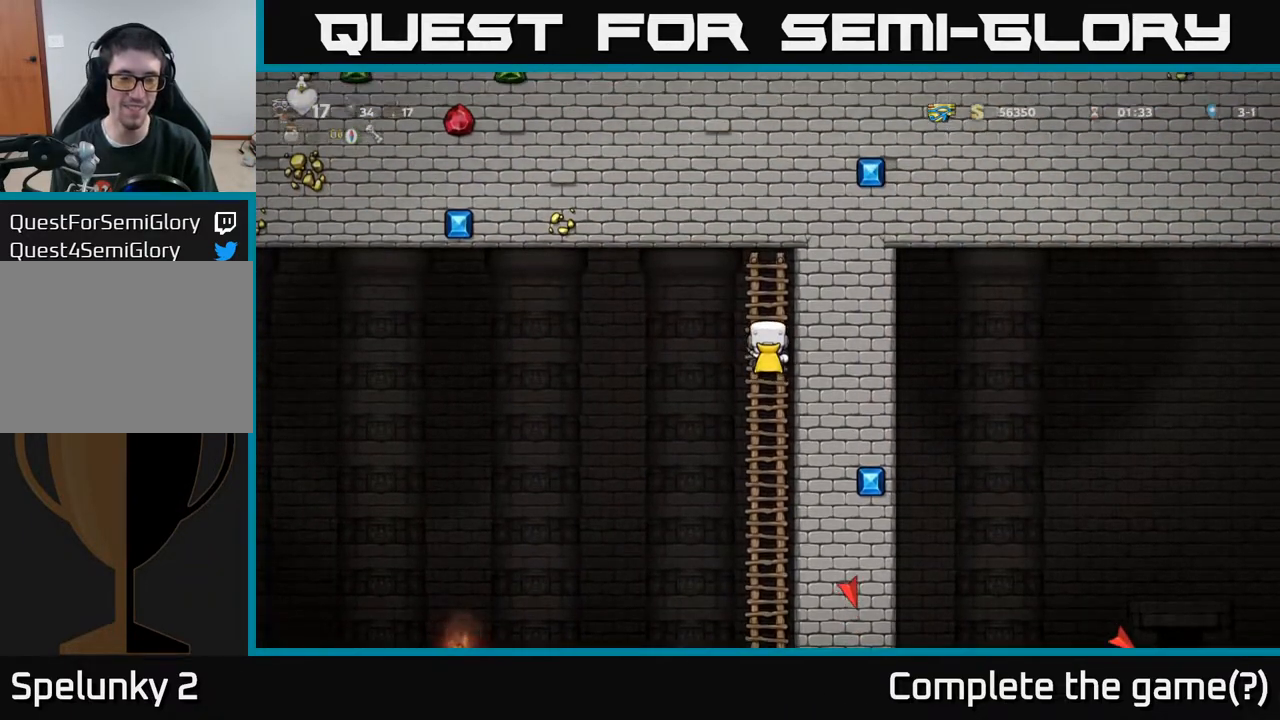
{"buttons": ["DPAD_DOWN"], "left_stick": "center", "right_stick": "center", "events": [[183, "DPAD_UP", "up"], [350, "DPAD_DOWN", "down"]]}
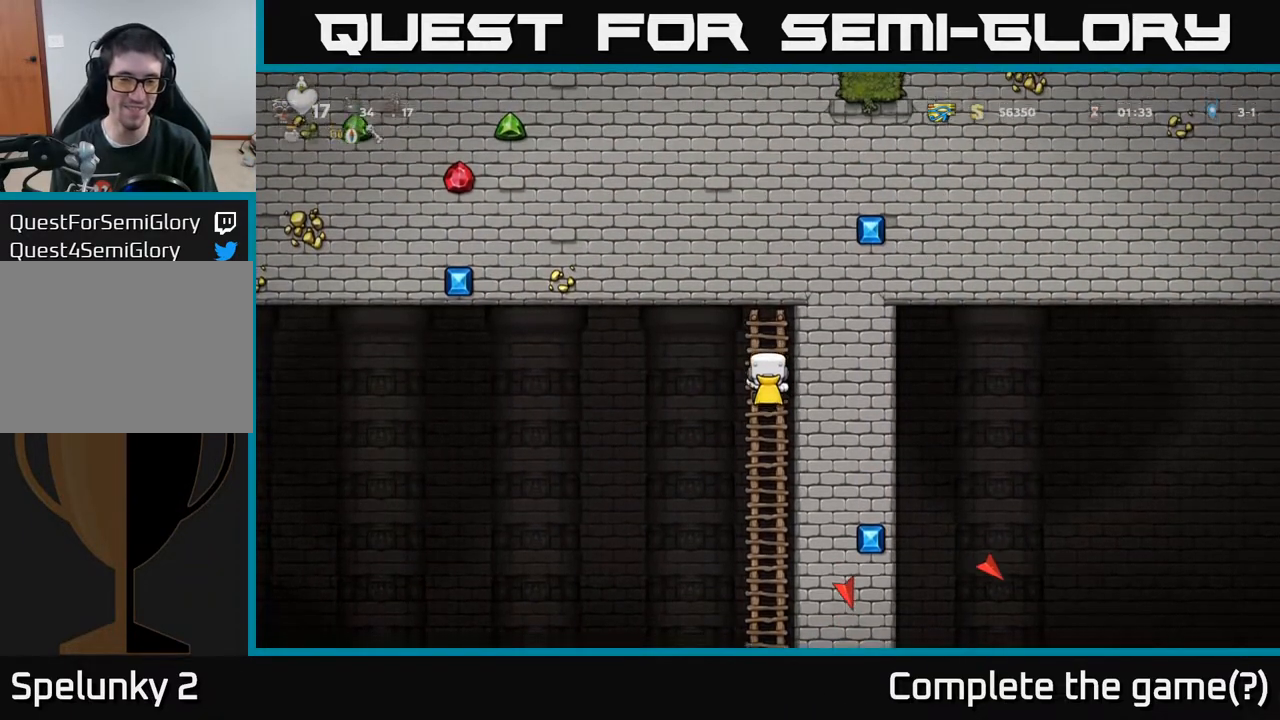
{"buttons": ["DPAD_DOWN"], "left_stick": "center", "right_stick": "center", "events": []}
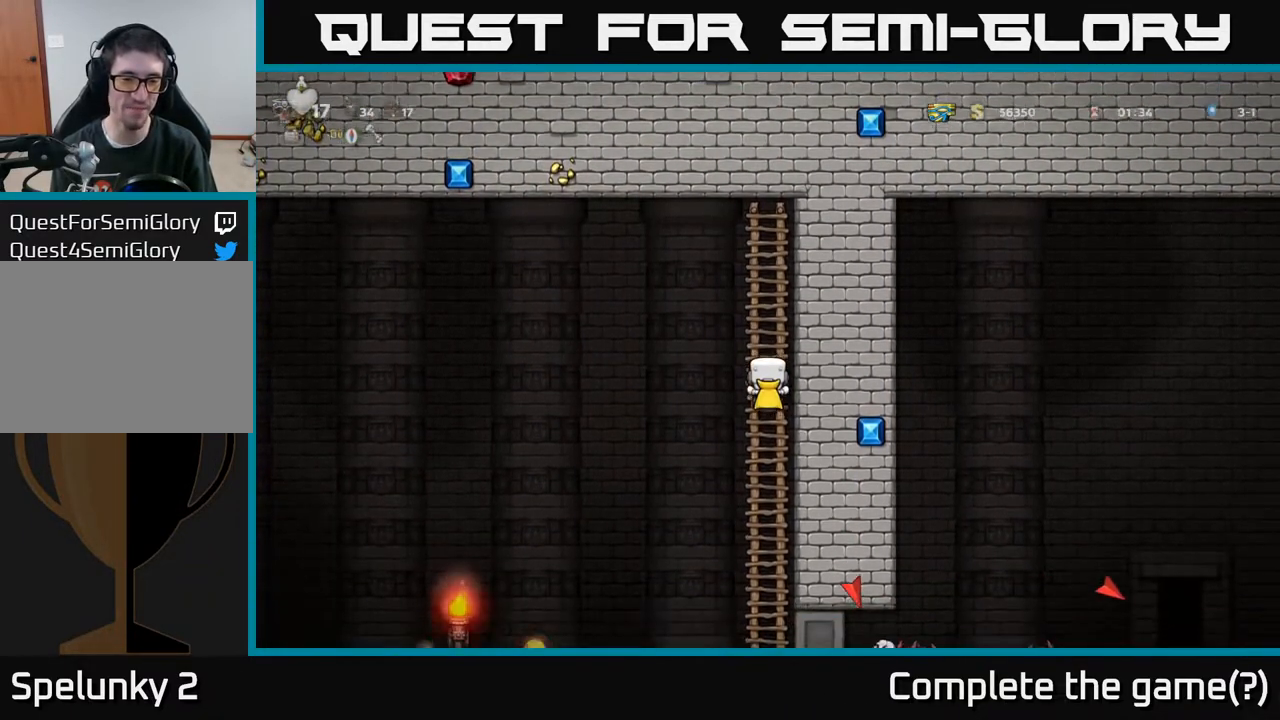
{"buttons": ["DPAD_UP"], "left_stick": "center", "right_stick": "center", "events": [[33, "DPAD_DOWN", "up"], [500, "DPAD_UP", "down"]]}
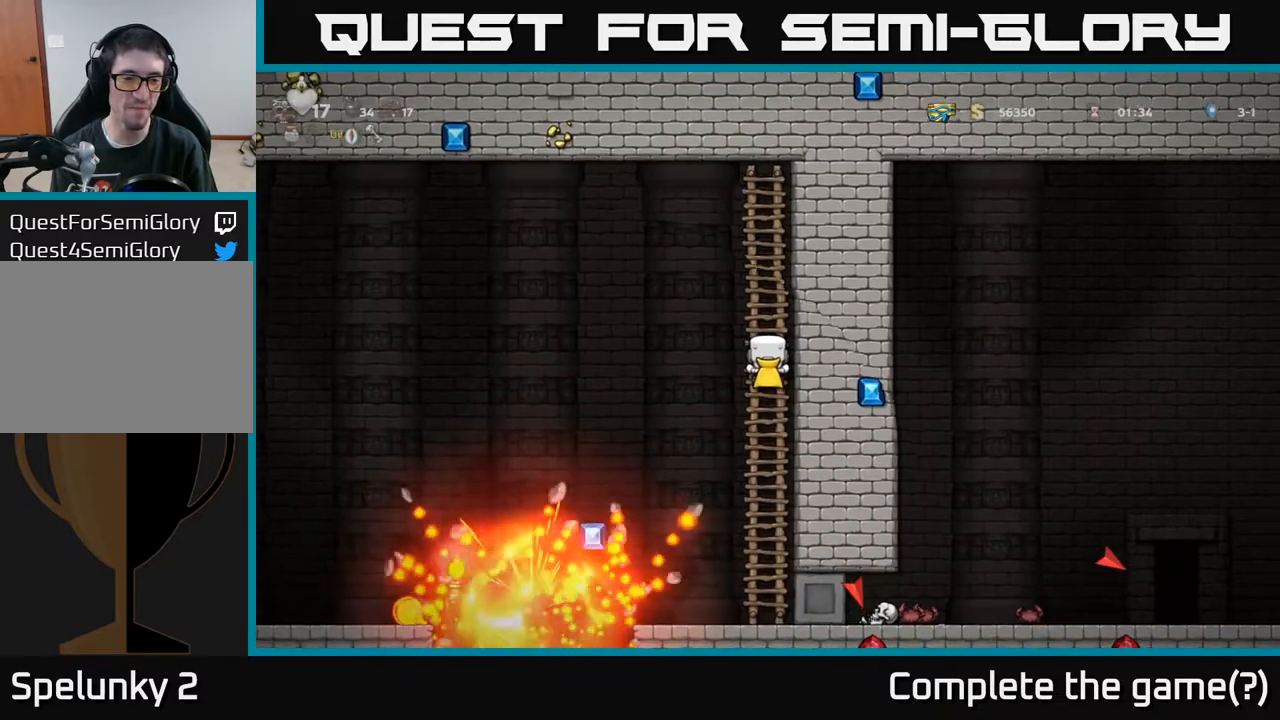
{"buttons": ["DPAD_UP"], "left_stick": "center", "right_stick": "center", "events": [[283, "DPAD_UP", "up"], [400, "DPAD_UP", "down"]]}
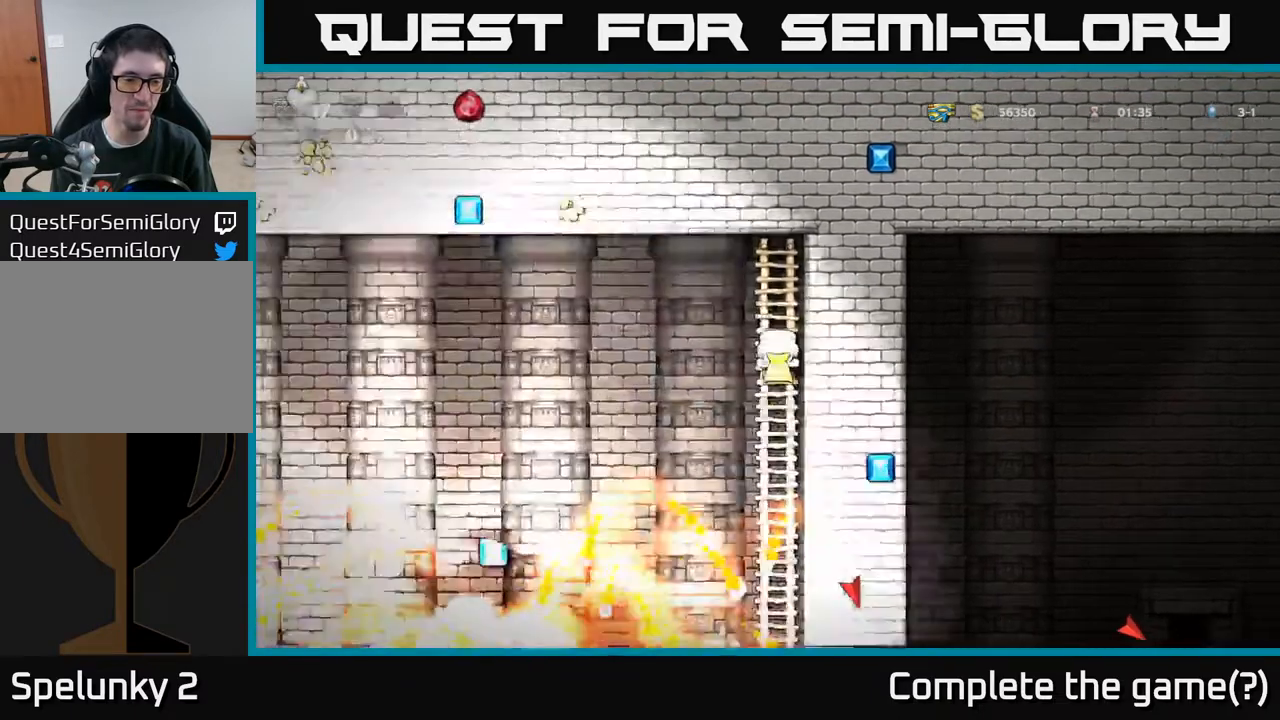
{"buttons": [], "left_stick": "center", "right_stick": "center", "events": [[350, "DPAD_UP", "up"]]}
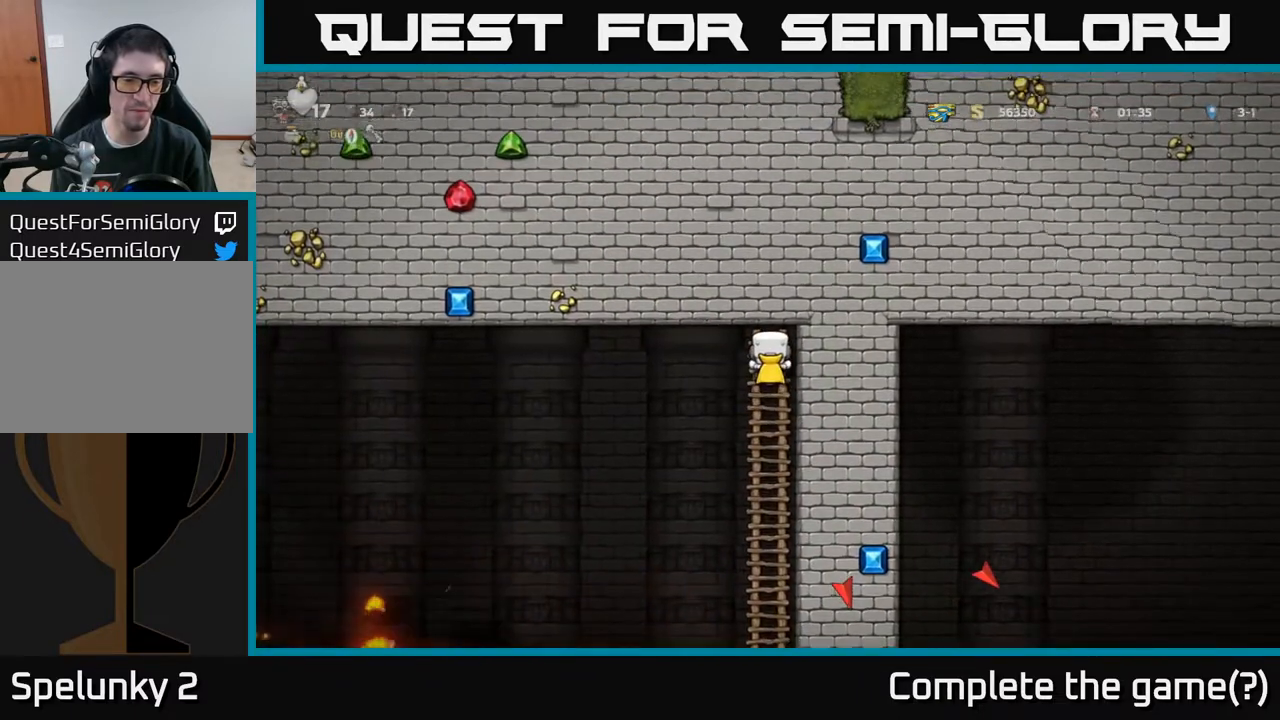
{"buttons": ["DPAD_DOWN"], "left_stick": "center", "right_stick": "center", "events": [[233, "DPAD_DOWN", "down"]]}
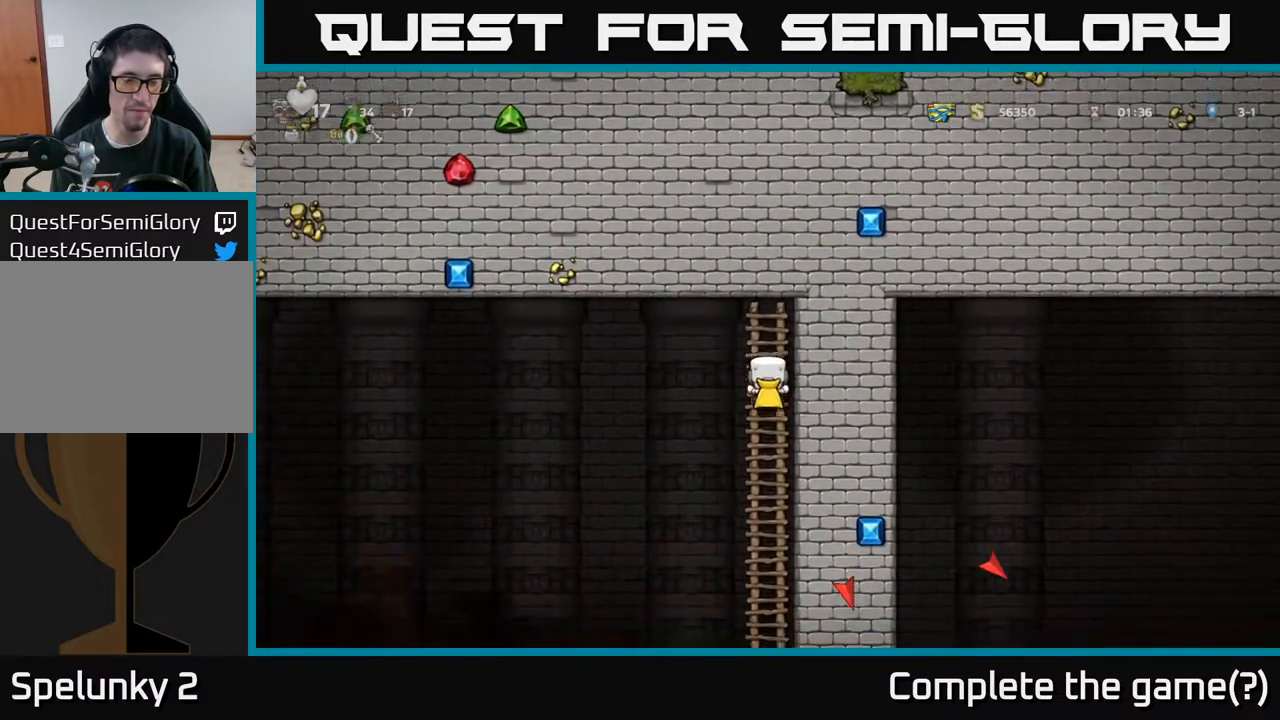
{"buttons": ["DPAD_DOWN"], "left_stick": "center", "right_stick": "center", "events": []}
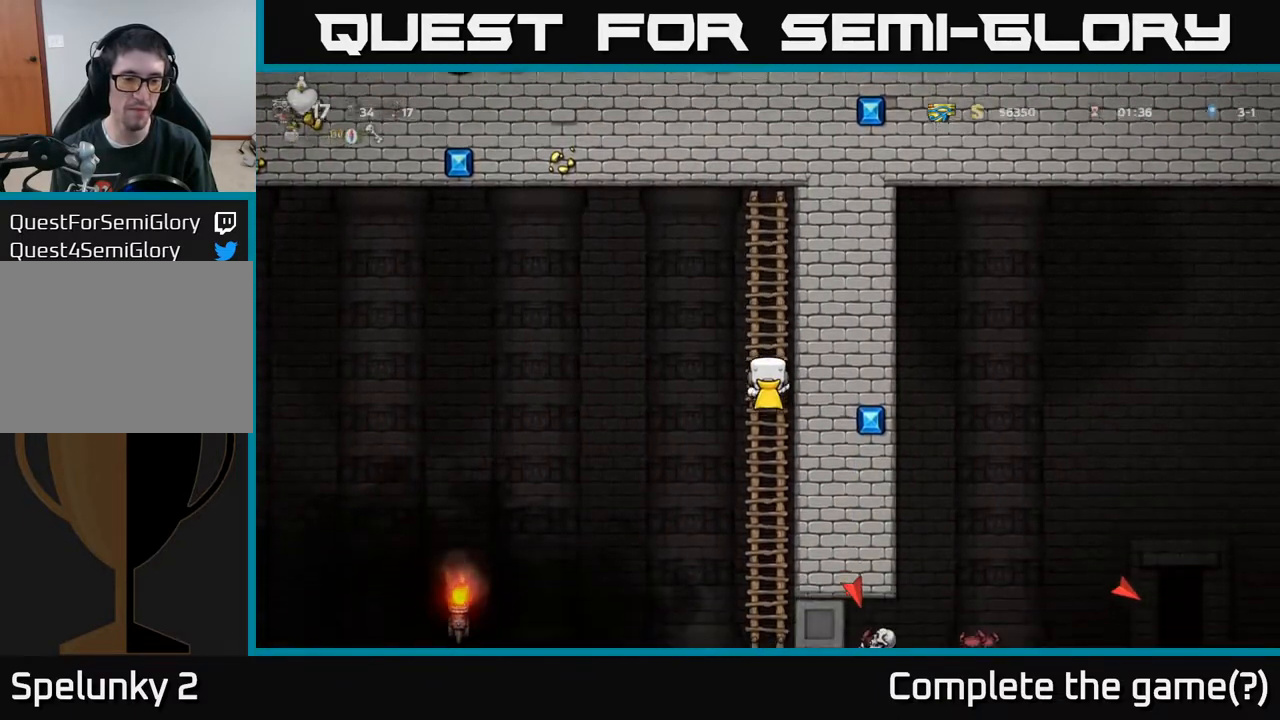
{"buttons": [], "left_stick": "center", "right_stick": "center", "events": [[250, "DPAD_DOWN", "up"]]}
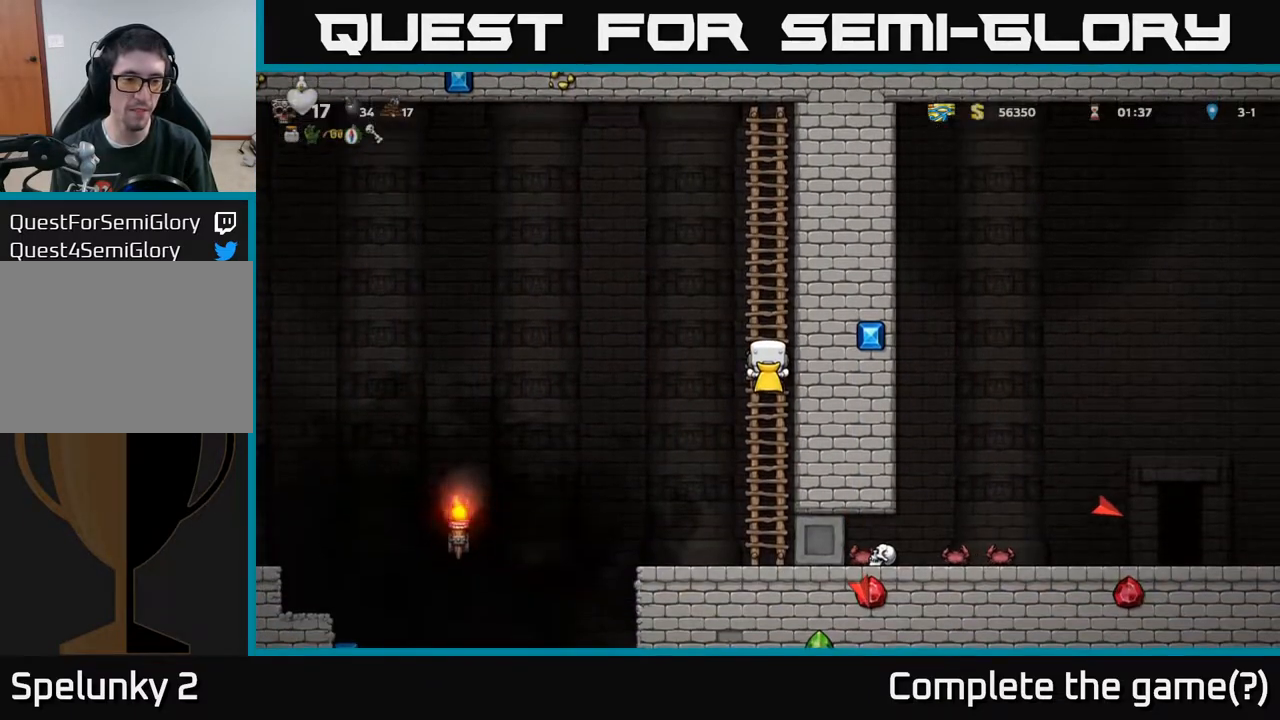
{"buttons": ["A", "DPAD_LEFT"], "left_stick": "center", "right_stick": "center", "events": [[67, "DPAD_LEFT", "down"], [100, "A", "down"], [350, "A", "up"], [433, "A", "down"]]}
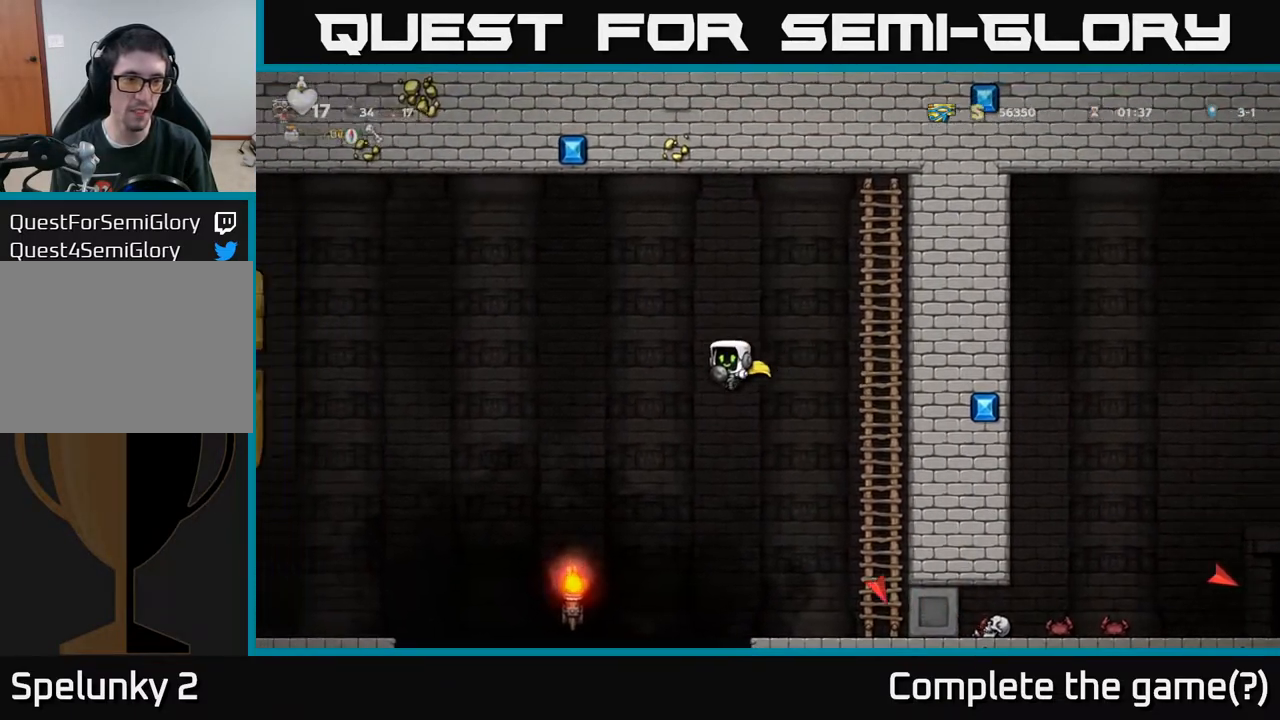
{"buttons": ["A", "DPAD_RIGHT"], "left_stick": "center", "right_stick": "center", "events": [[250, "DPAD_LEFT", "up"], [267, "DPAD_RIGHT", "down"]]}
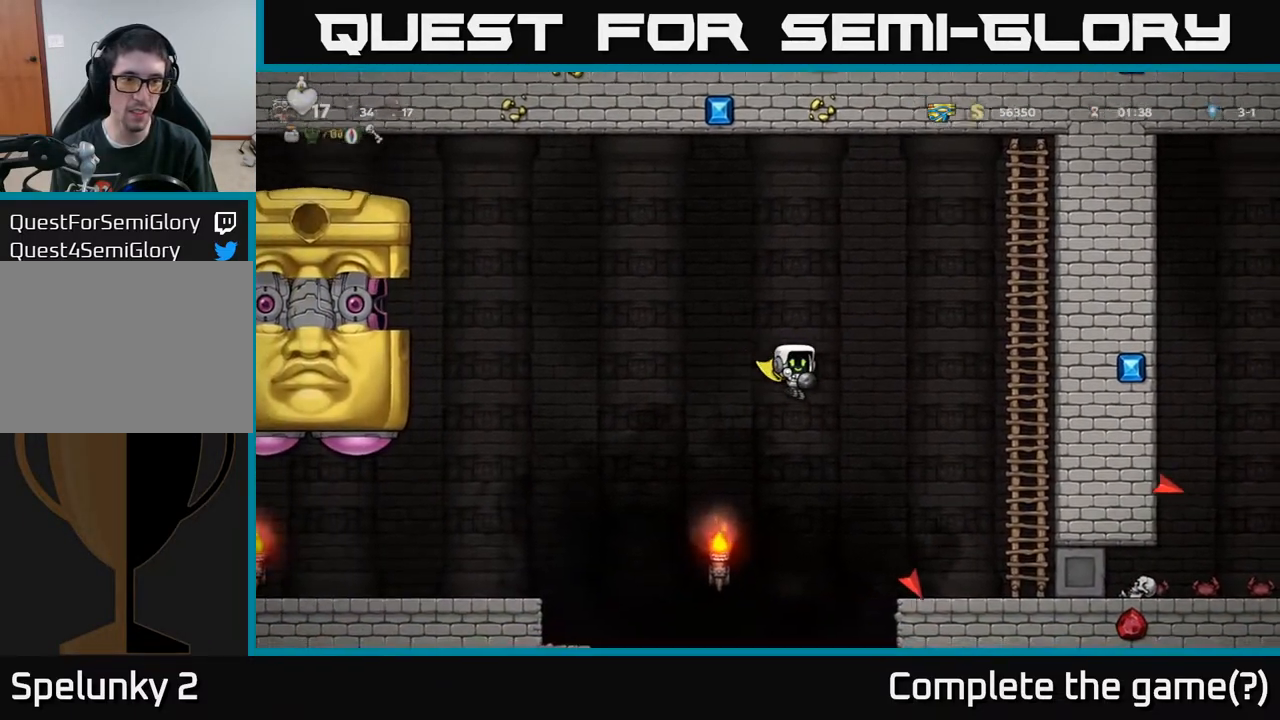
{"buttons": ["A", "DPAD_UP"], "left_stick": "center", "right_stick": "center", "events": [[433, "DPAD_UP", "down"], [500, "DPAD_RIGHT", "up"]]}
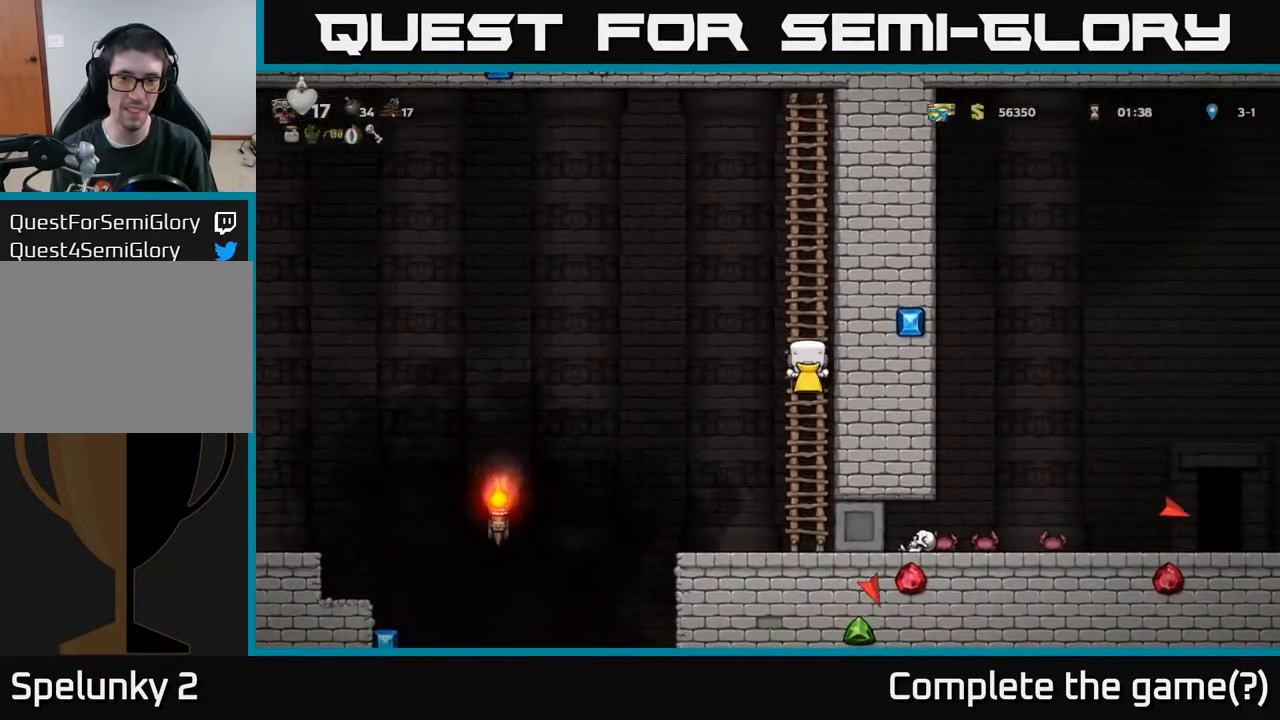
{"buttons": ["DPAD_UP"], "left_stick": "center", "right_stick": "center", "events": [[33, "A", "up"]]}
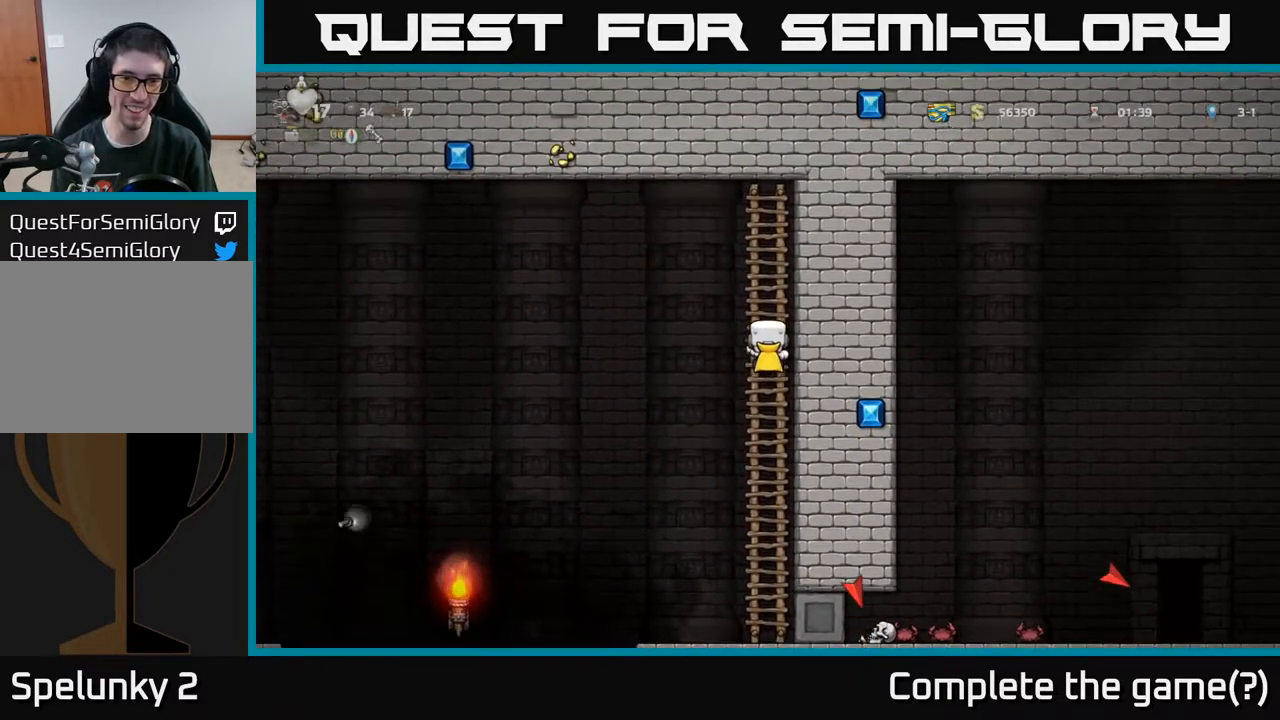
{"buttons": ["DPAD_UP"], "left_stick": "center", "right_stick": "center", "events": []}
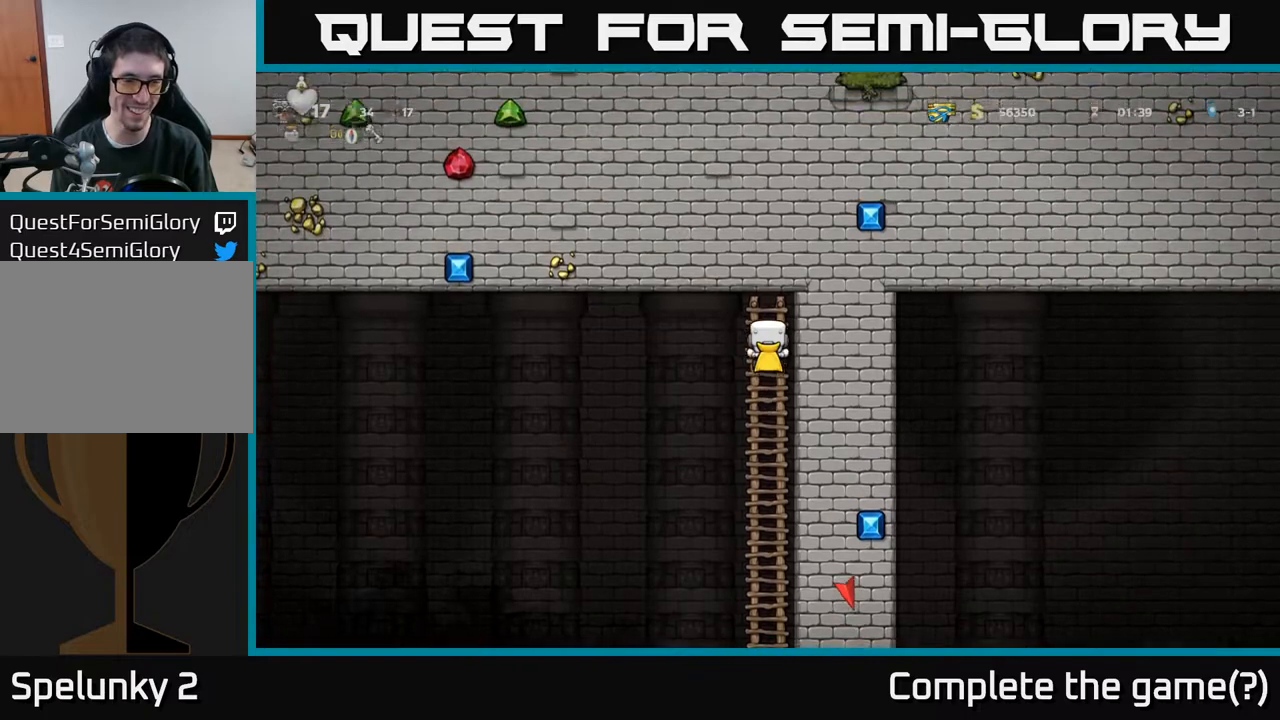
{"buttons": [], "left_stick": "center", "right_stick": "center", "events": [[50, "DPAD_UP", "up"]]}
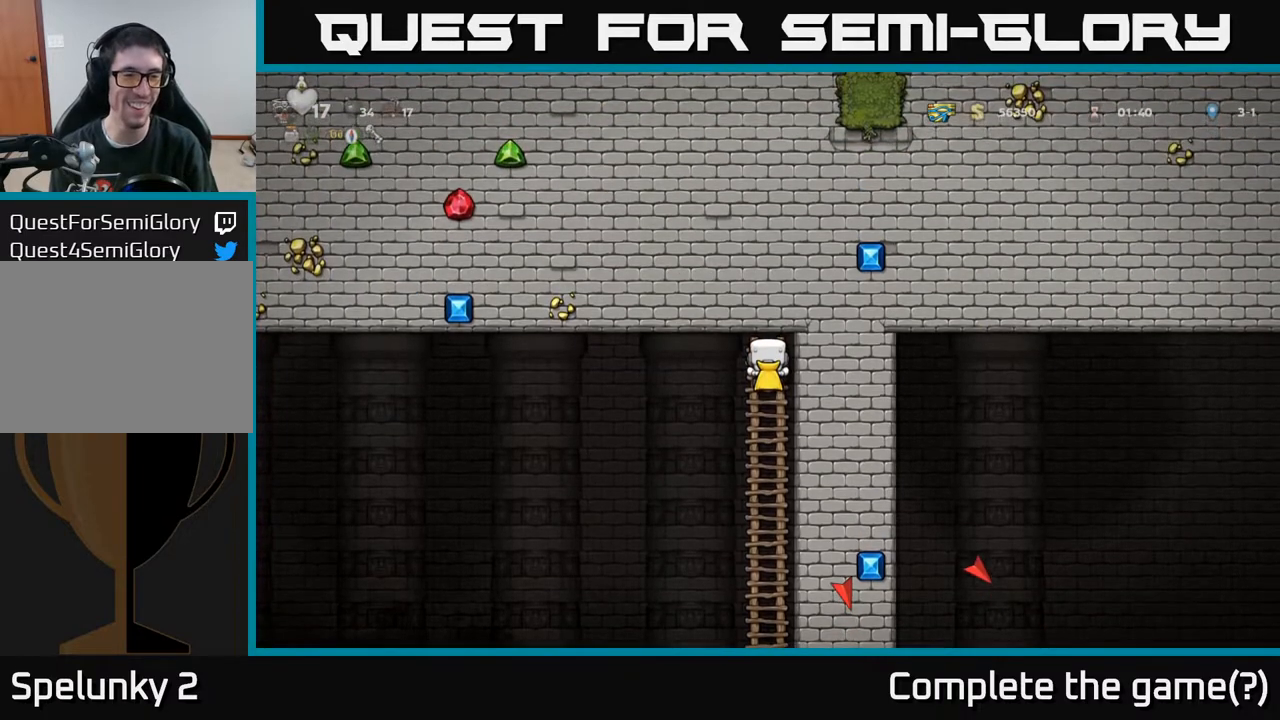
{"buttons": [], "left_stick": "center", "right_stick": "center", "events": []}
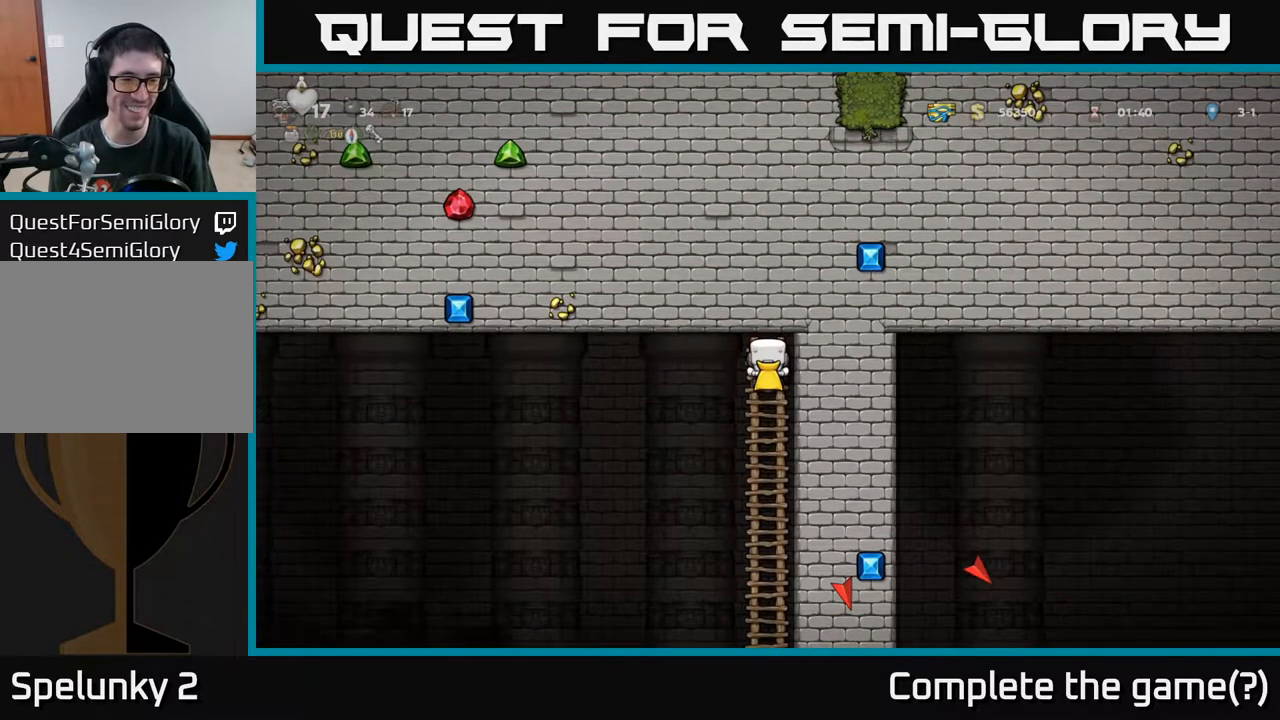
{"buttons": ["DPAD_DOWN"], "left_stick": "center", "right_stick": "center", "events": [[50, "DPAD_DOWN", "down"]]}
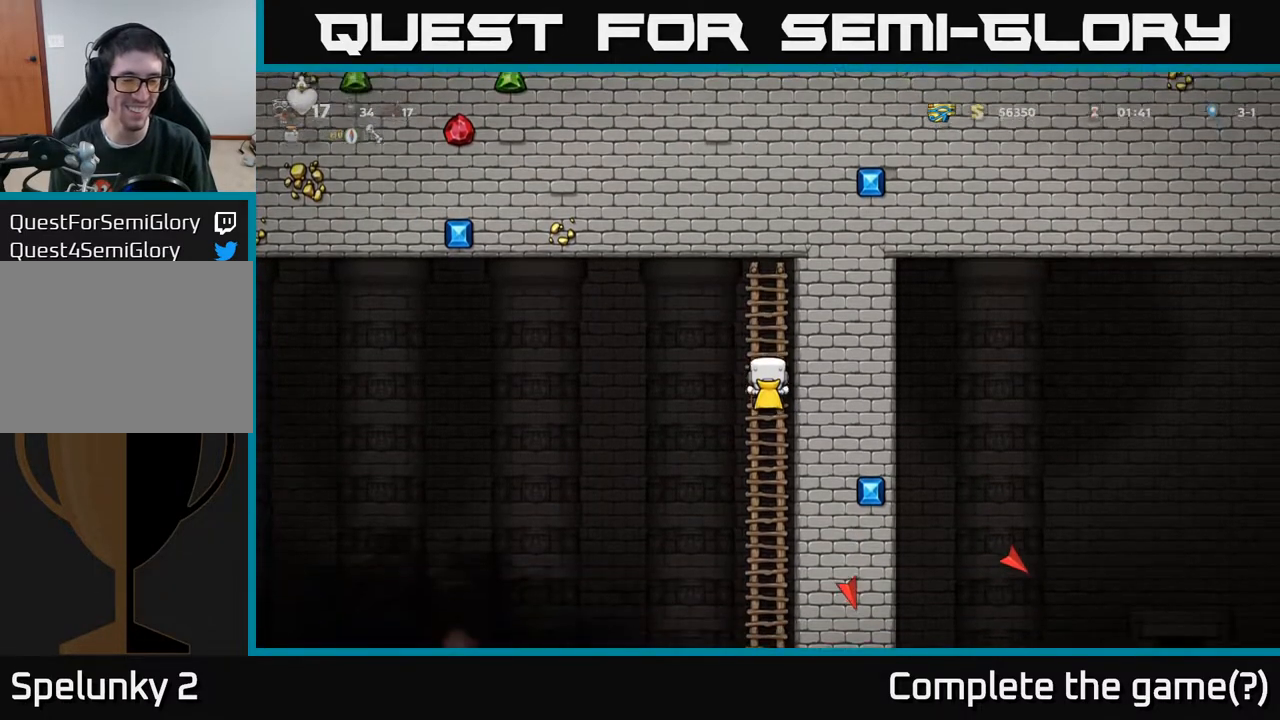
{"buttons": [], "left_stick": "center", "right_stick": "center", "events": [[100, "DPAD_DOWN", "up"]]}
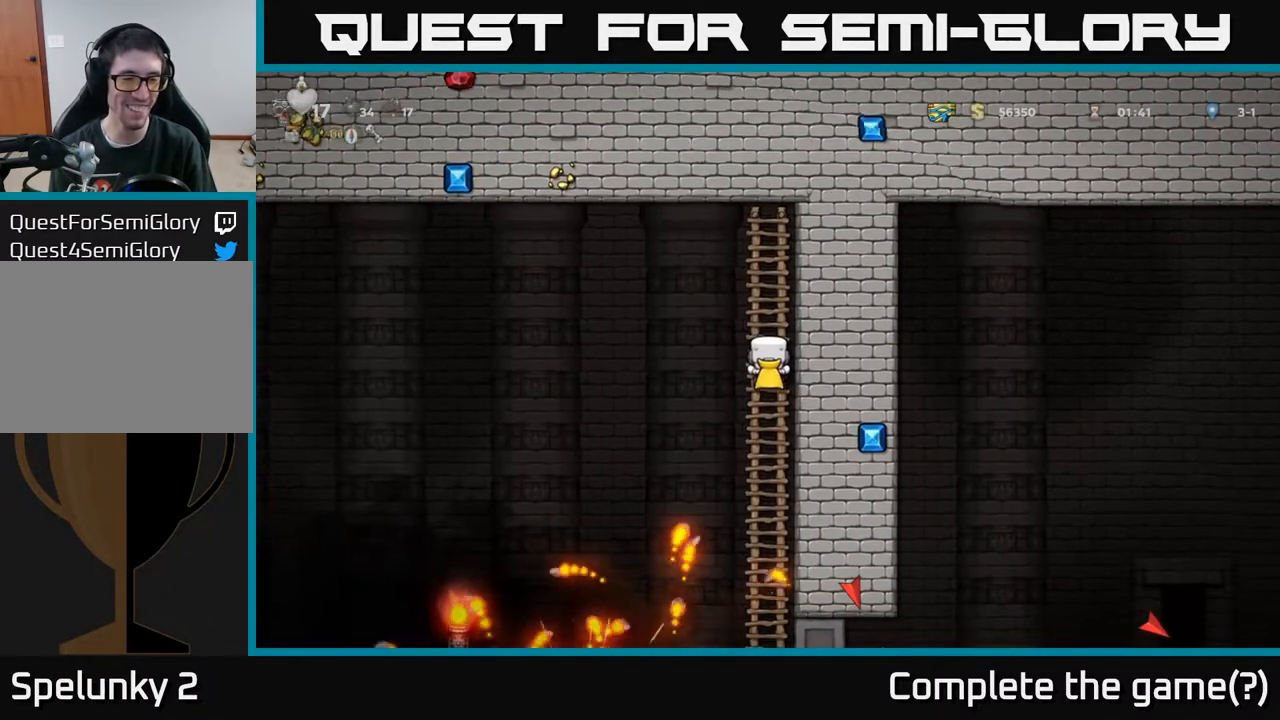
{"buttons": ["DPAD_DOWN"], "left_stick": "center", "right_stick": "center", "events": [[267, "DPAD_DOWN", "down"]]}
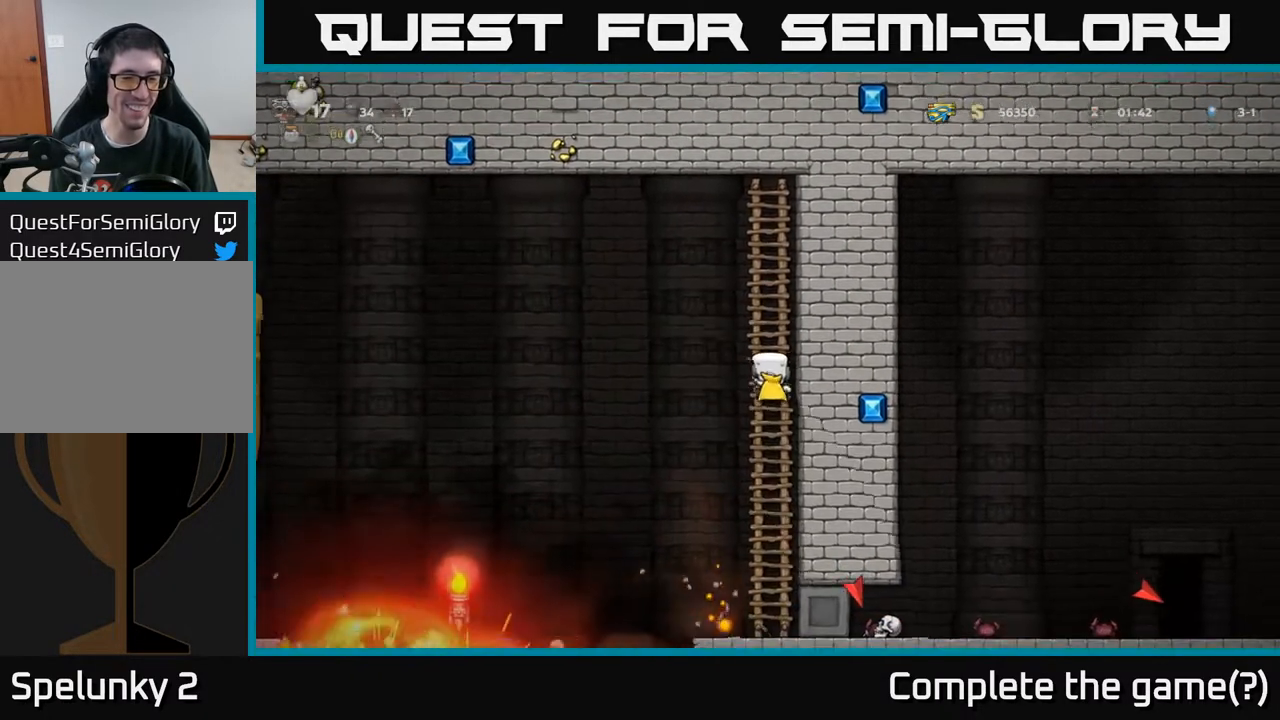
{"buttons": [], "left_stick": "center", "right_stick": "center", "events": [[100, "DPAD_DOWN", "up"]]}
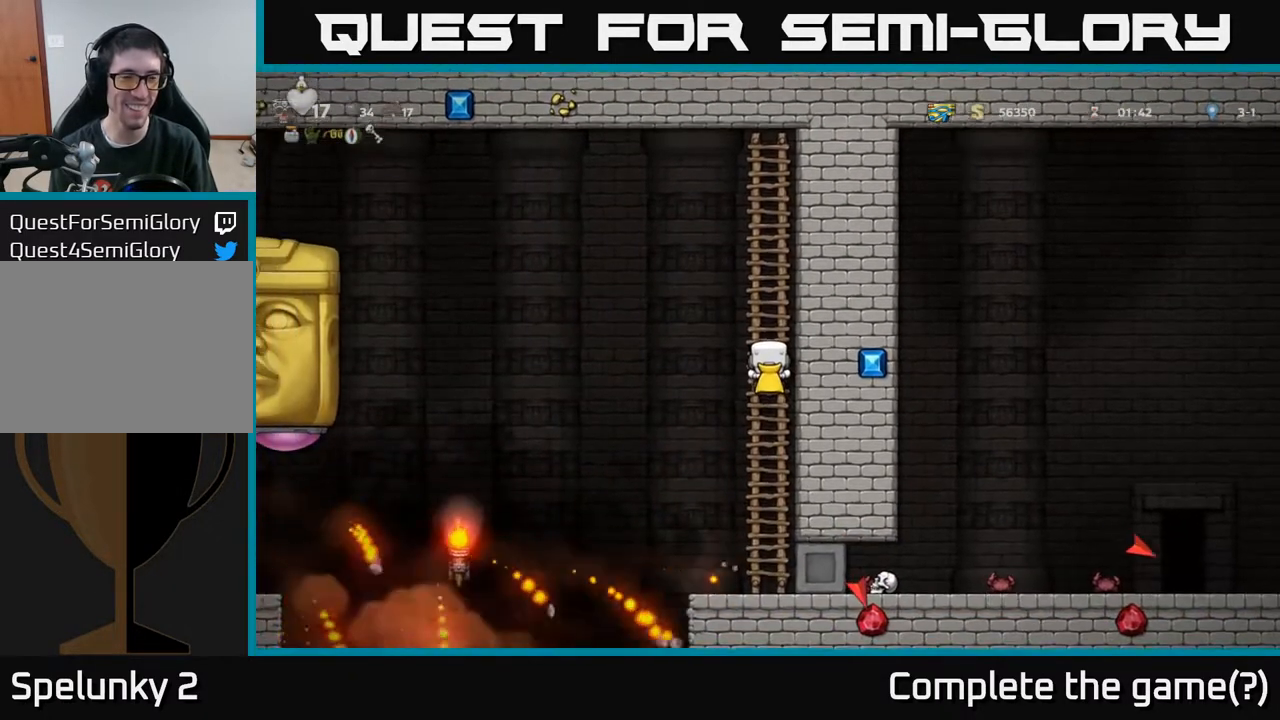
{"buttons": ["DPAD_DOWN"], "left_stick": "center", "right_stick": "center", "events": [[33, "DPAD_UP", "down"], [250, "DPAD_UP", "up"], [483, "DPAD_DOWN", "down"]]}
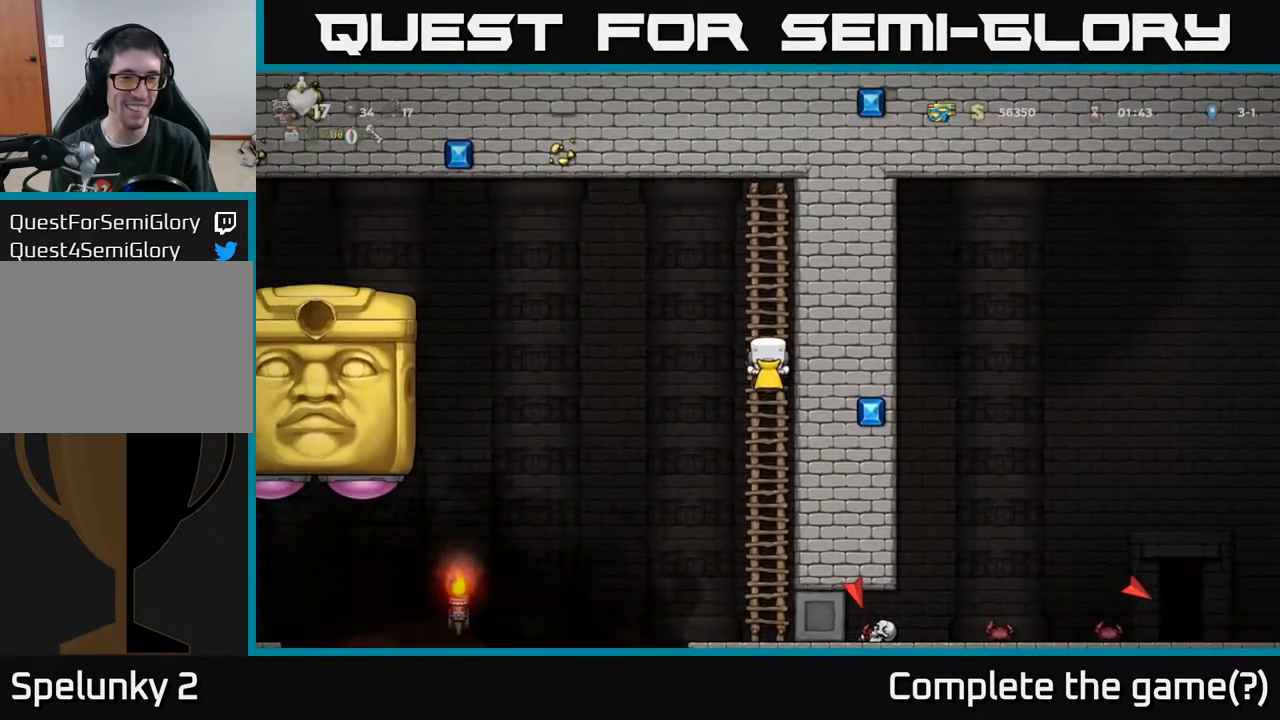
{"buttons": ["DPAD_UP"], "left_stick": "center", "right_stick": "center", "events": [[183, "DPAD_DOWN", "up"], [433, "DPAD_UP", "down"]]}
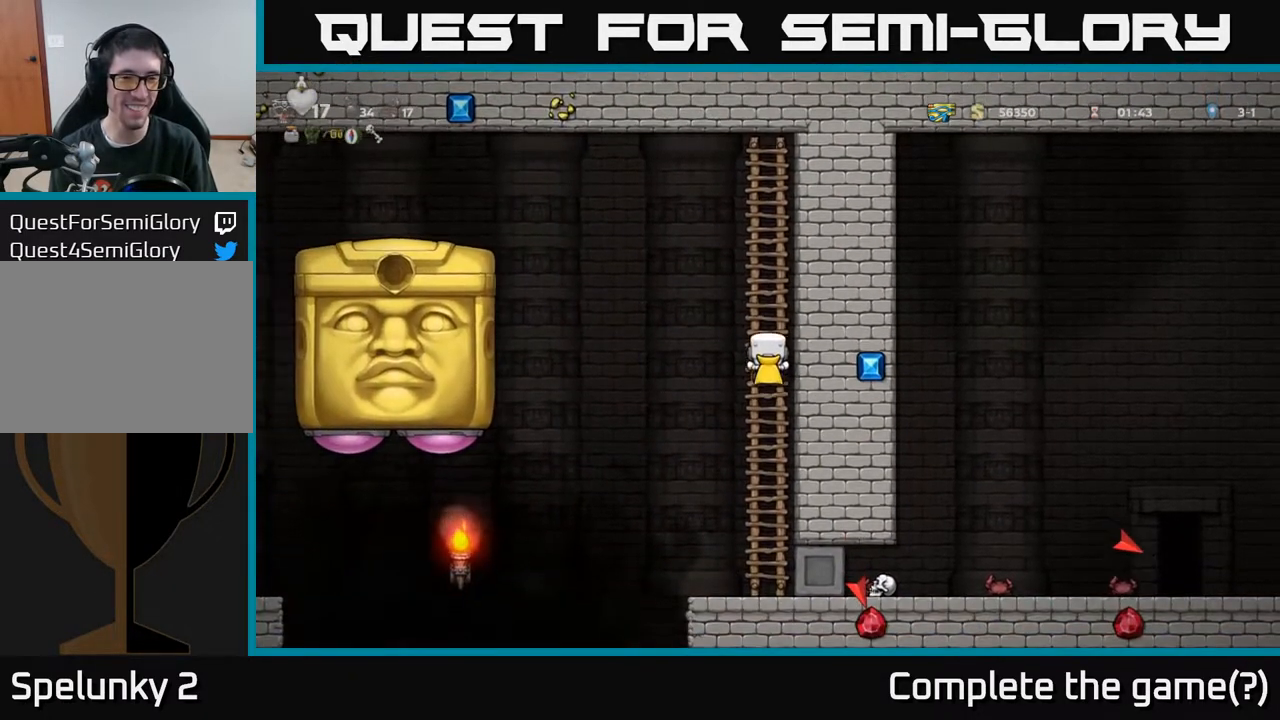
{"buttons": [], "left_stick": "center", "right_stick": "center", "events": [[150, "DPAD_UP", "up"]]}
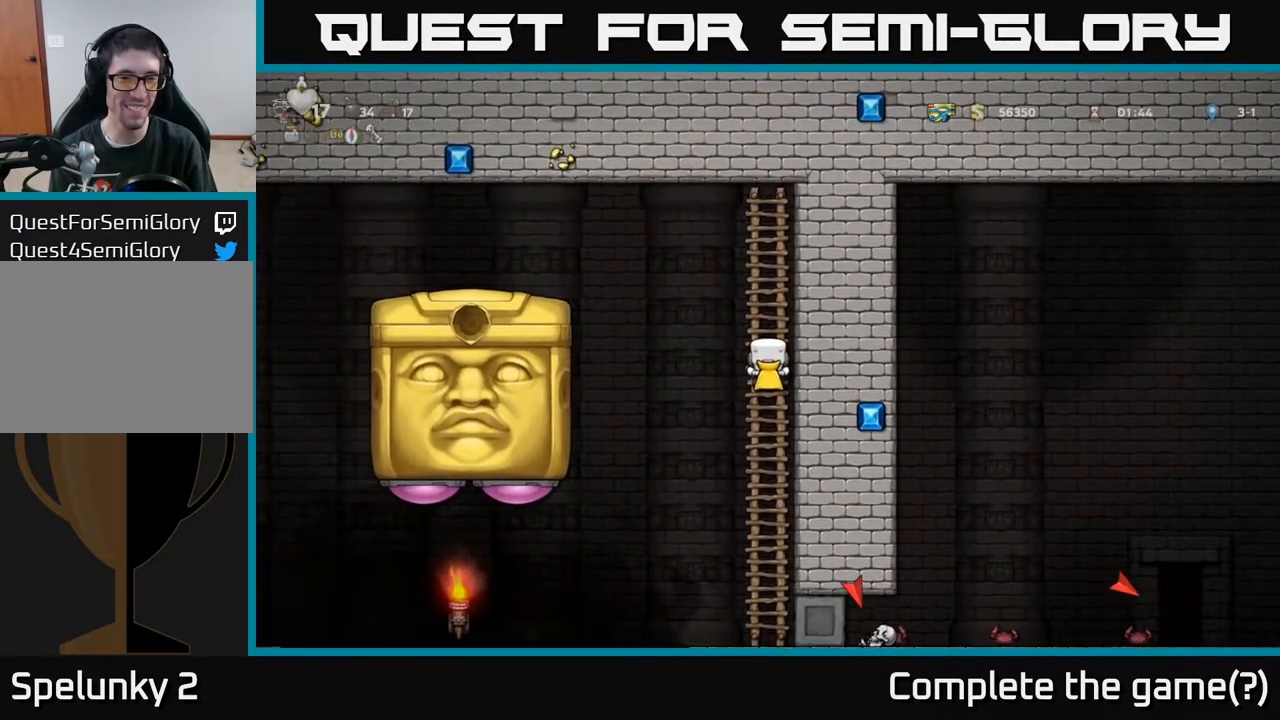
{"buttons": ["DPAD_UP"], "left_stick": "center", "right_stick": "center", "events": [[150, "DPAD_UP", "down"]]}
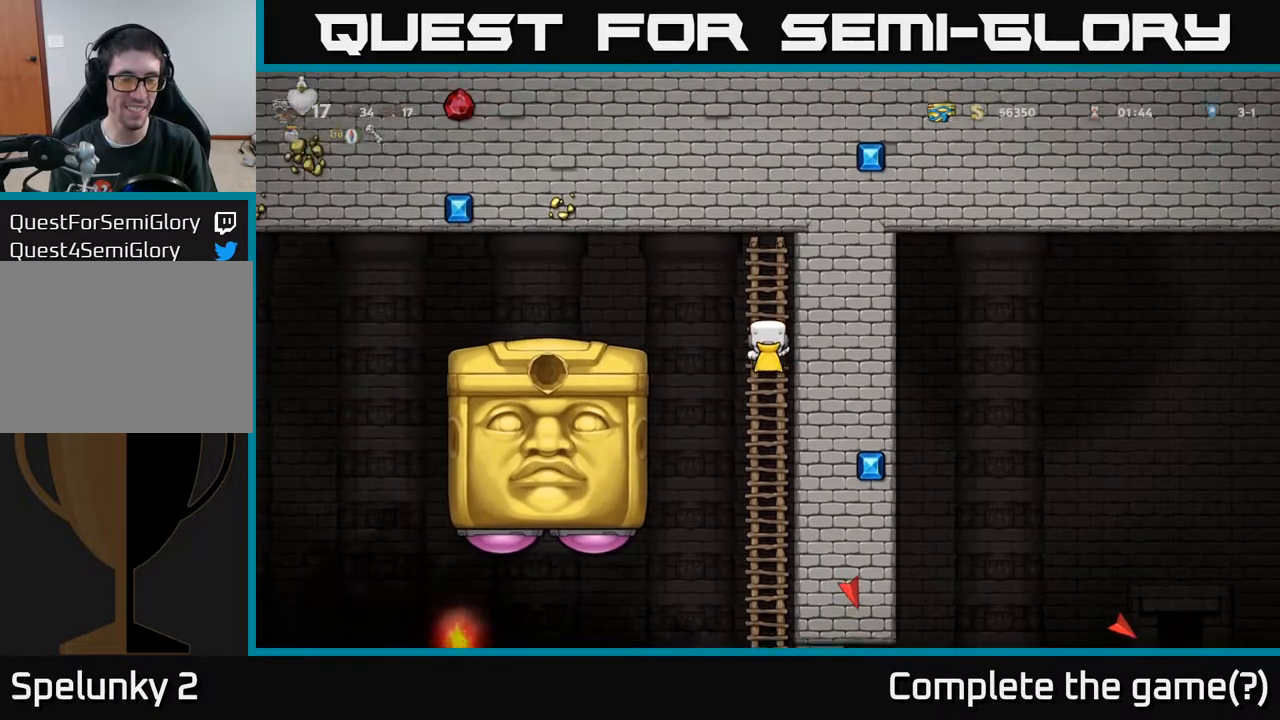
{"buttons": [], "left_stick": "center", "right_stick": "center", "events": [[233, "DPAD_UP", "up"]]}
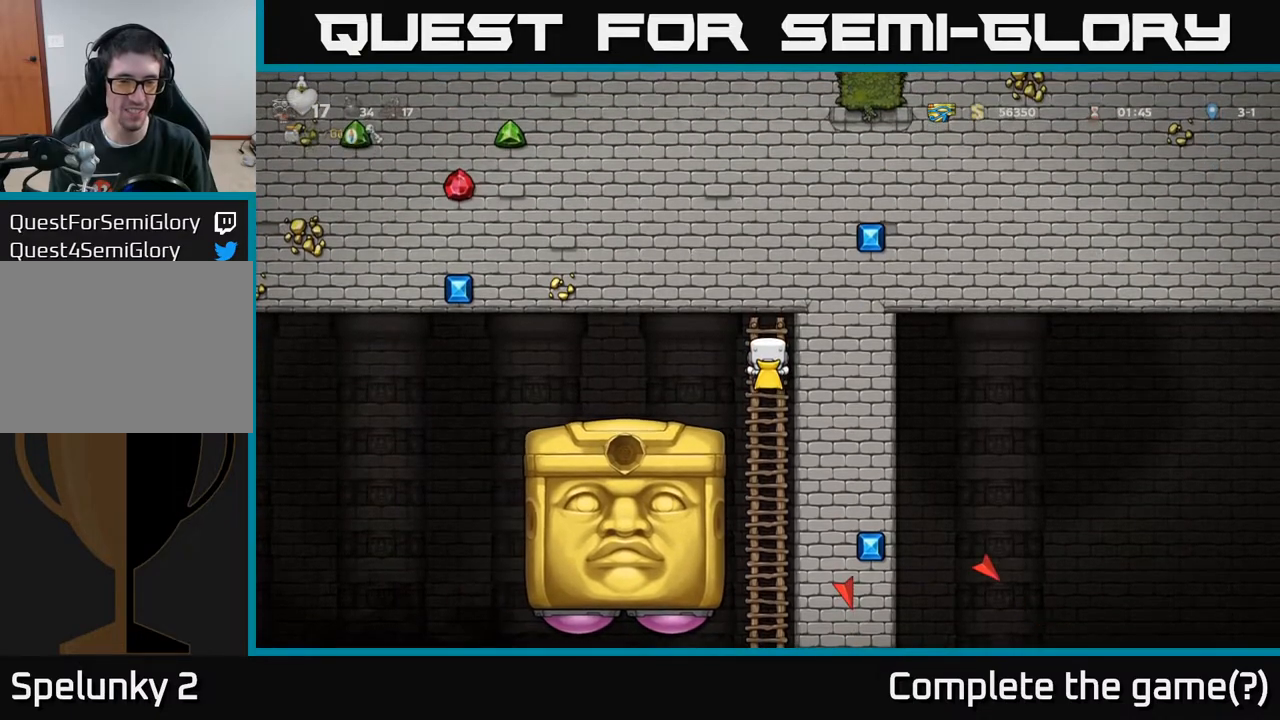
{"buttons": [], "left_stick": "center", "right_stick": "center", "events": []}
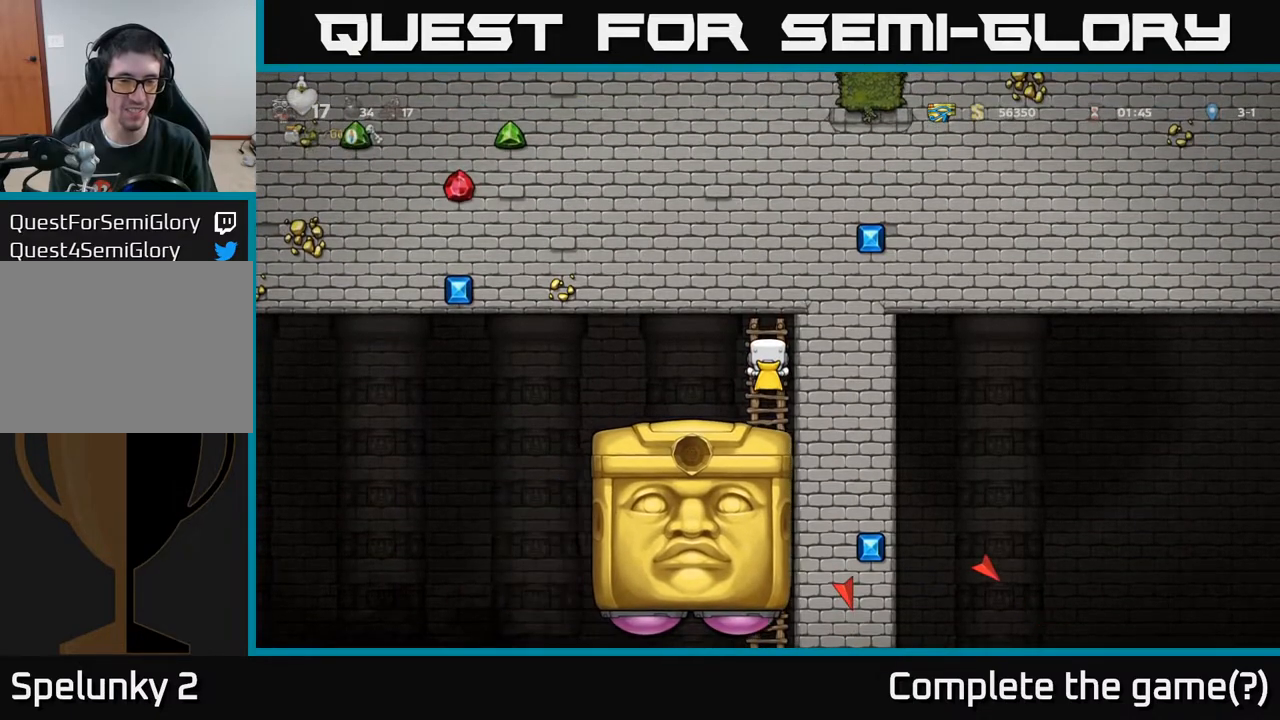
{"buttons": ["DPAD_DOWN"], "left_stick": "center", "right_stick": "center", "events": [[333, "DPAD_DOWN", "down"]]}
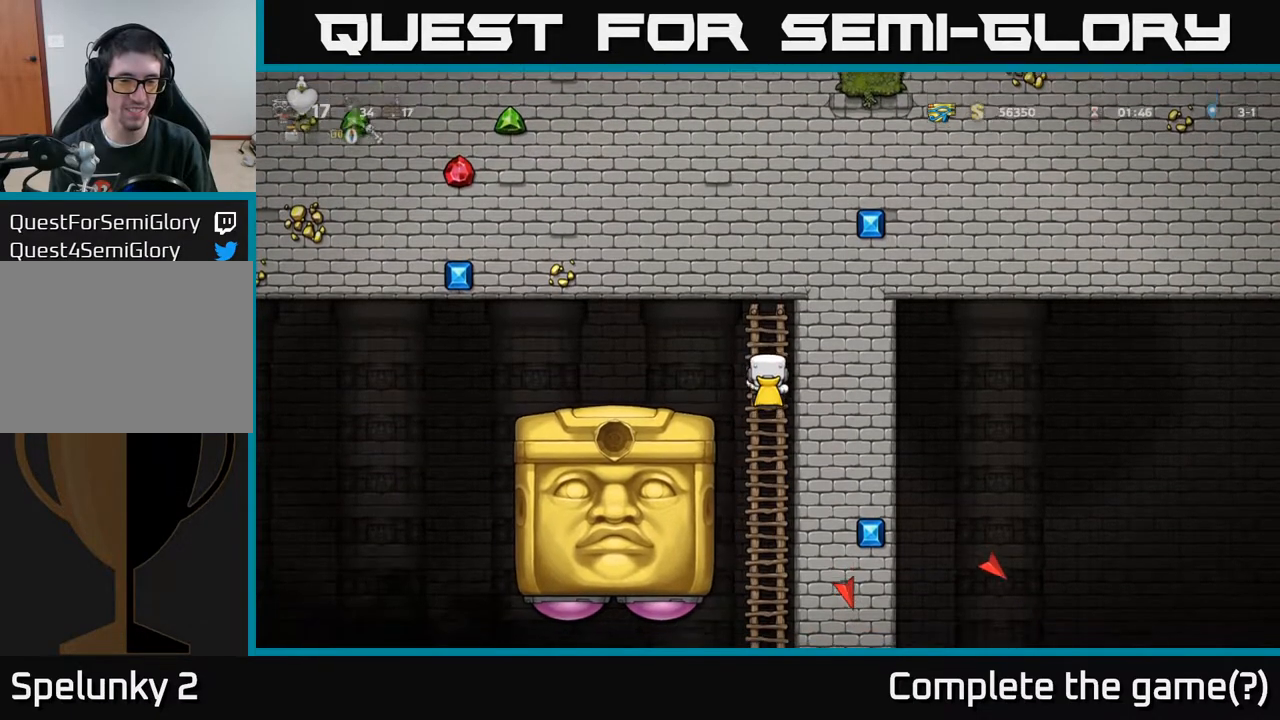
{"buttons": ["DPAD_DOWN"], "left_stick": "center", "right_stick": "center", "events": []}